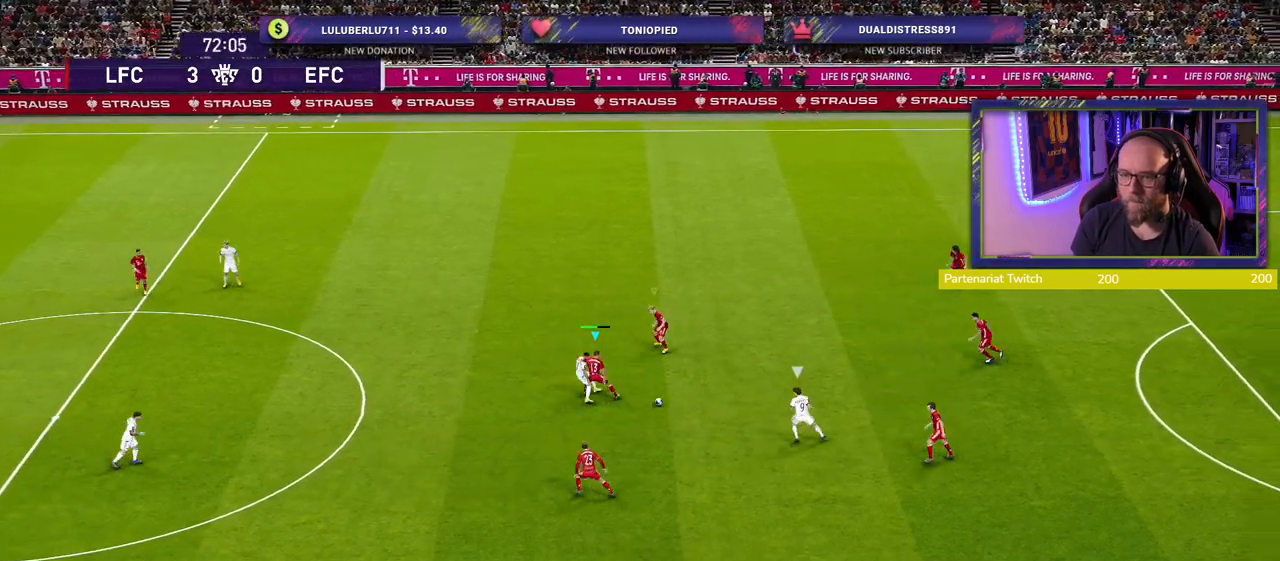
Gameplay with a controller (PlayStation layout); each line is a JSON object with the inputs held at the frame after it. "events" lists button and stick changes between this image and that frame as [ms after this image, input, new state], when the widget could be followed in between.
{"buttons": [], "left_stick": "up", "right_stick": "center", "events": [[120, "R2", "down"], [160, "left_stick", "left"], [200, "L1", "down"], [280, "left_stick", "down-left"], [340, "L1", "up"], [340, "R2", "up"], [500, "left_stick", "up"]]}
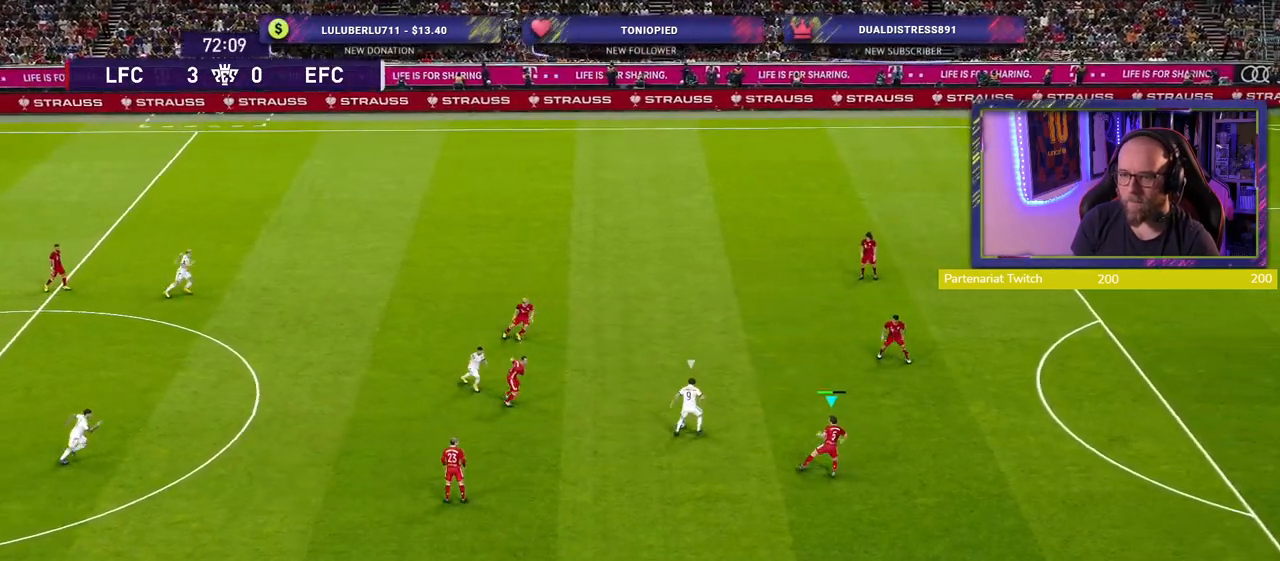
{"buttons": ["R2"], "left_stick": "up-right", "right_stick": "center", "events": [[120, "left_stick", "up-right"], [240, "R2", "down"]]}
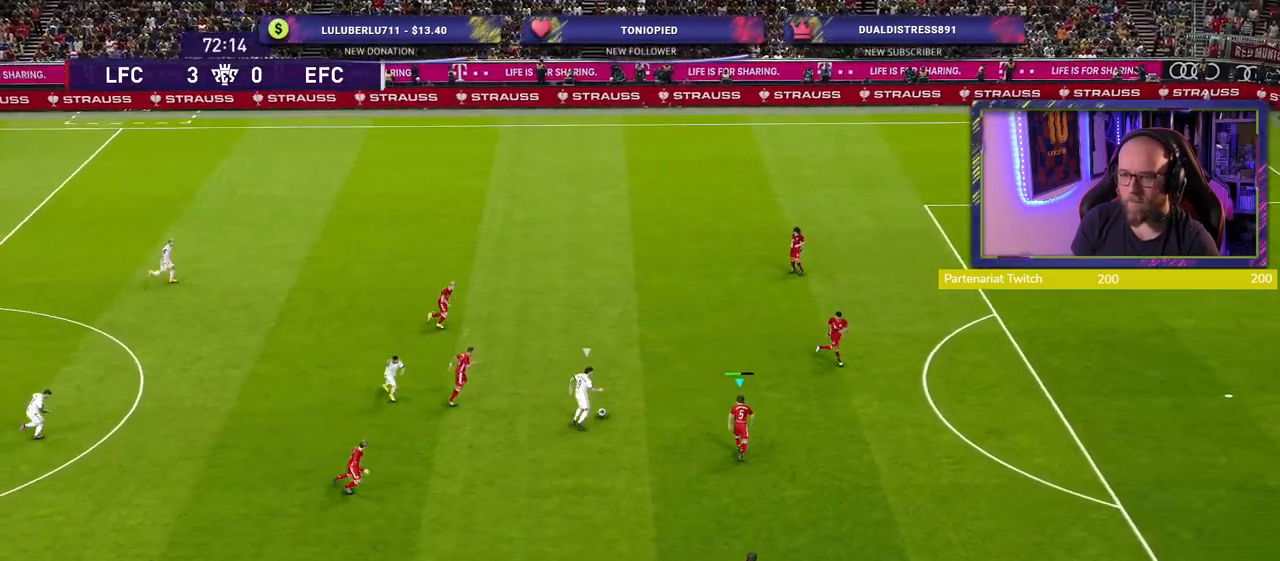
{"buttons": ["SQUARE"], "left_stick": "down-right", "right_stick": "center", "events": [[340, "left_stick", "down-right"], [360, "SQUARE", "down"], [380, "R2", "up"]]}
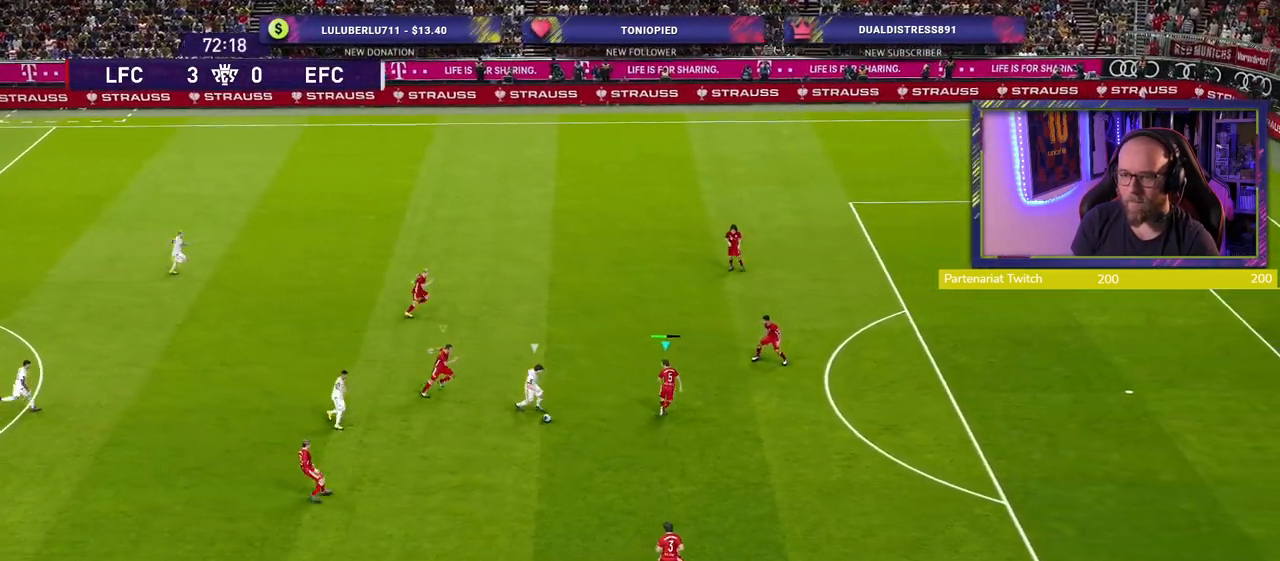
{"buttons": ["SQUARE", "L2", "R2"], "left_stick": "down-right", "right_stick": "center", "events": [[20, "L2", "down"], [300, "R2", "down"]]}
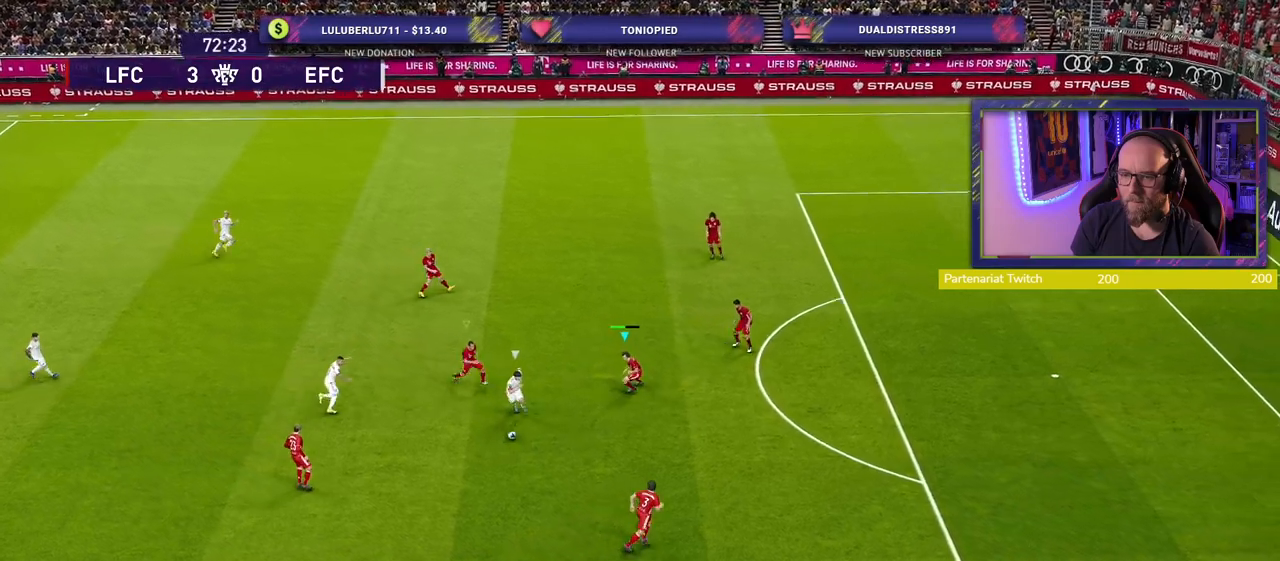
{"buttons": ["SQUARE", "L2", "R2"], "left_stick": "down-right", "right_stick": "center", "events": []}
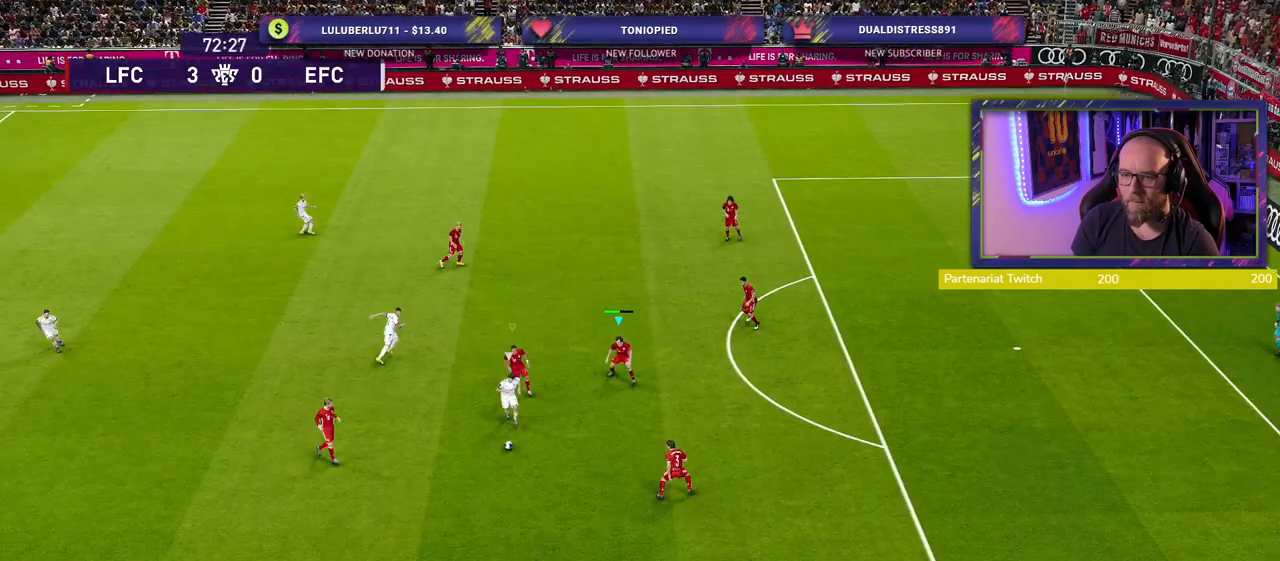
{"buttons": ["CROSS"], "left_stick": "center", "right_stick": "center", "events": [[100, "L2", "up"], [160, "SQUARE", "up"], [200, "left_stick", "down"], [240, "L1", "down"], [240, "R2", "up"], [340, "CROSS", "down"], [380, "L1", "up"], [460, "left_stick", "center"]]}
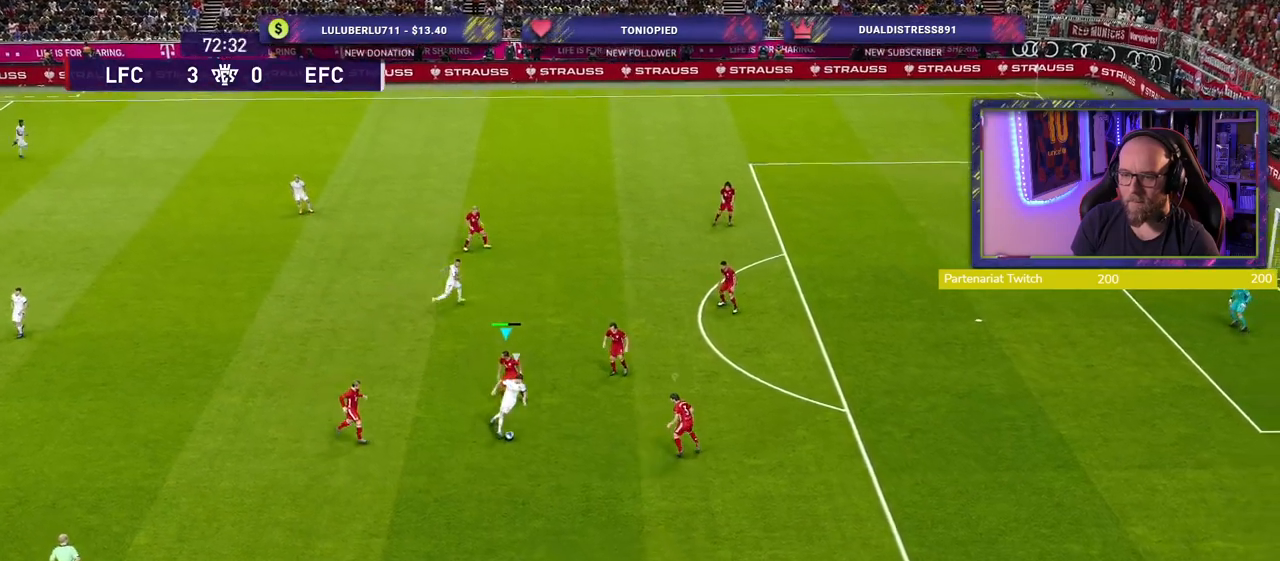
{"buttons": ["CROSS"], "left_stick": "right", "right_stick": "center", "events": [[180, "left_stick", "right"]]}
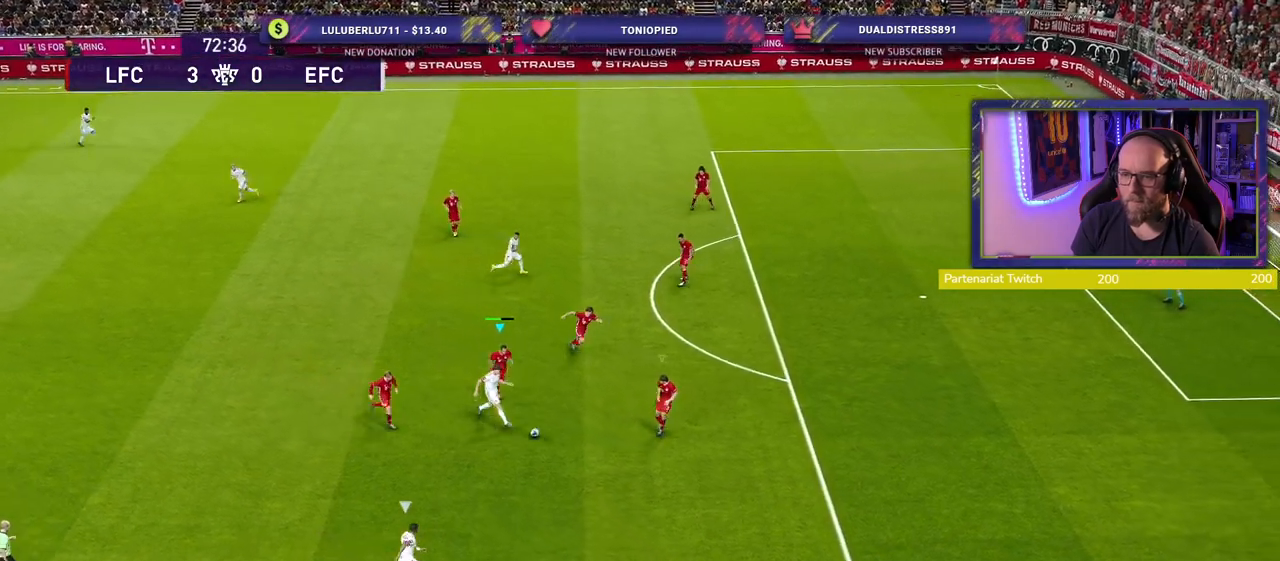
{"buttons": ["R2"], "left_stick": "right", "right_stick": "center", "events": [[220, "L1", "down"], [280, "CROSS", "up"], [280, "R2", "down"], [380, "L1", "up"]]}
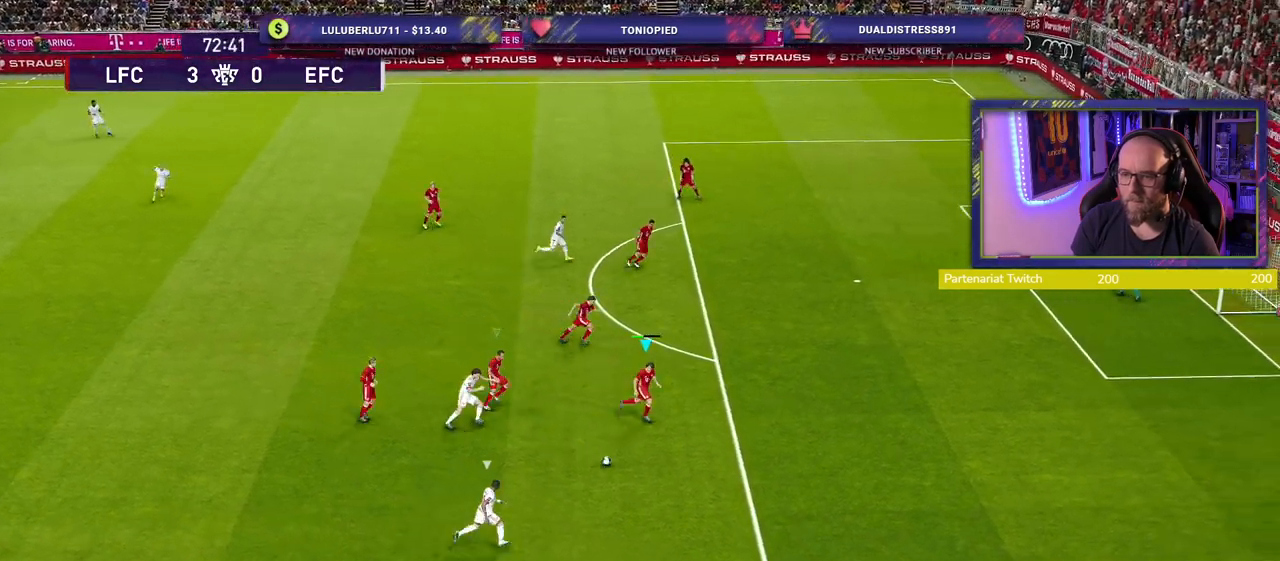
{"buttons": ["R2"], "left_stick": "down-right", "right_stick": "center", "events": [[340, "left_stick", "down-right"]]}
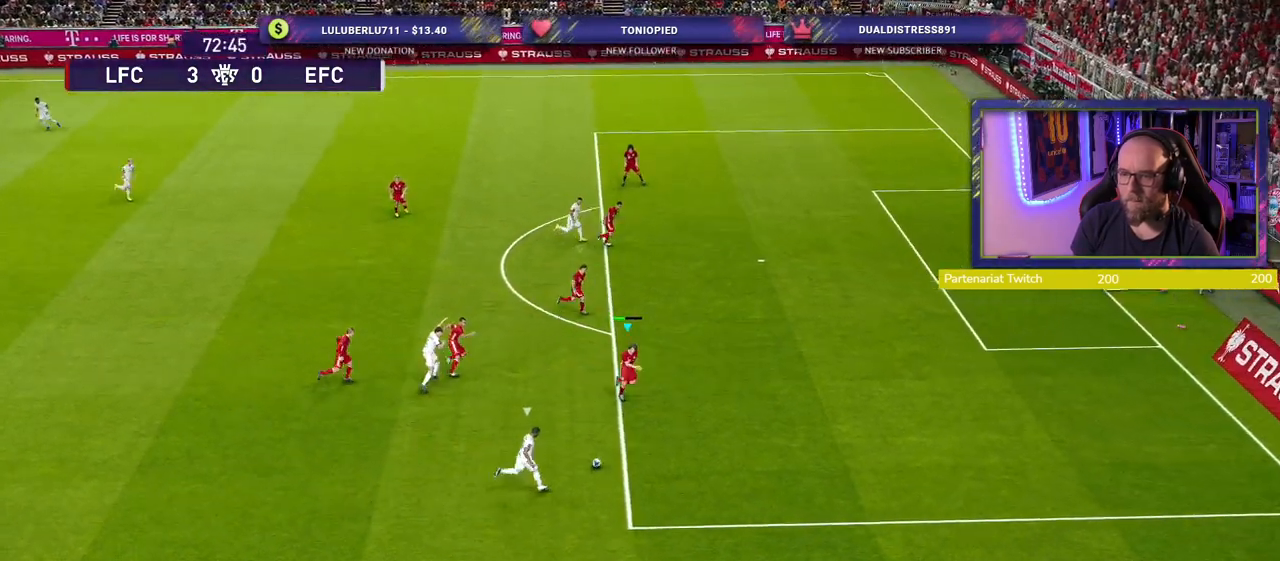
{"buttons": ["CROSS"], "left_stick": "center", "right_stick": "center", "events": [[300, "CROSS", "down"], [320, "R2", "up"], [340, "left_stick", "center"]]}
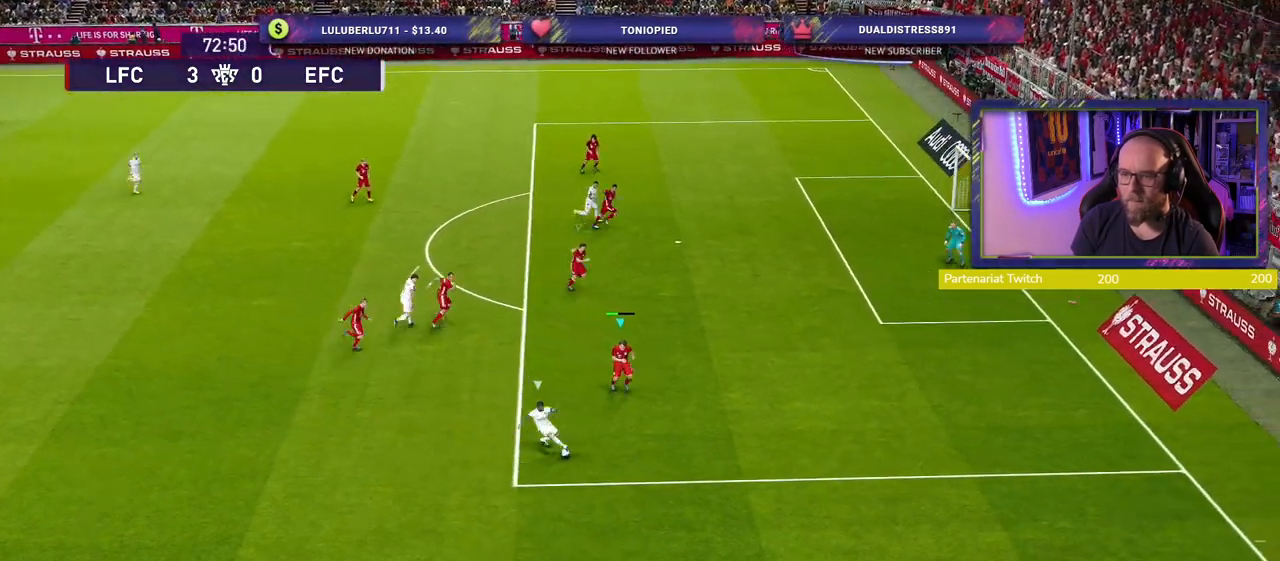
{"buttons": ["CROSS"], "left_stick": "left", "right_stick": "center", "events": [[360, "left_stick", "left"]]}
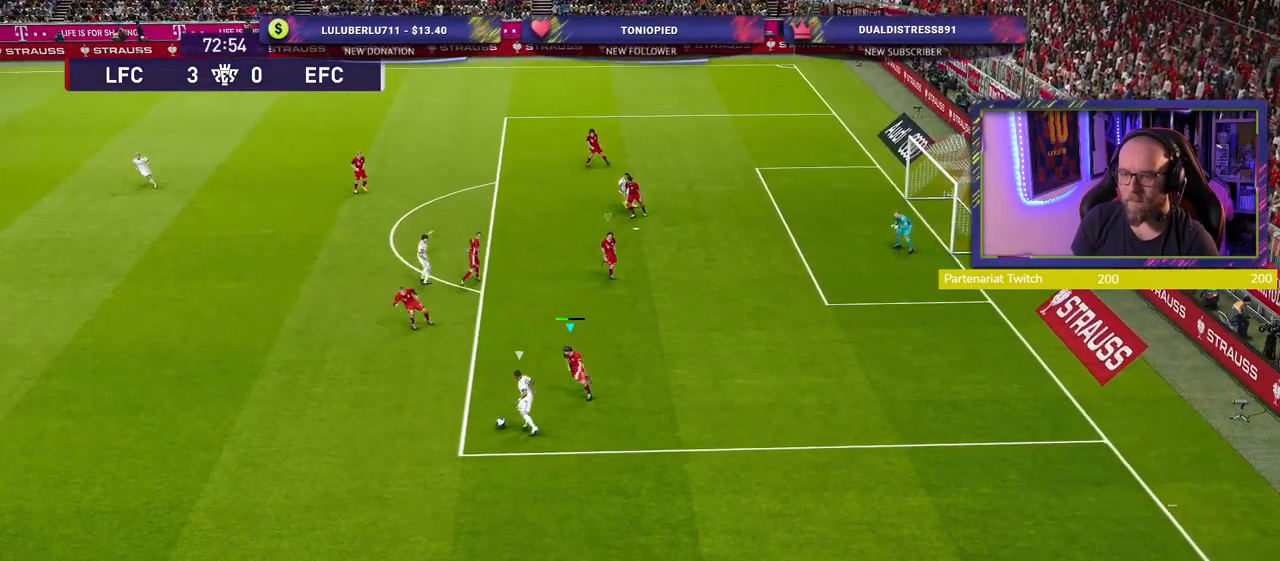
{"buttons": ["CROSS"], "left_stick": "center", "right_stick": "center", "events": [[420, "left_stick", "center"]]}
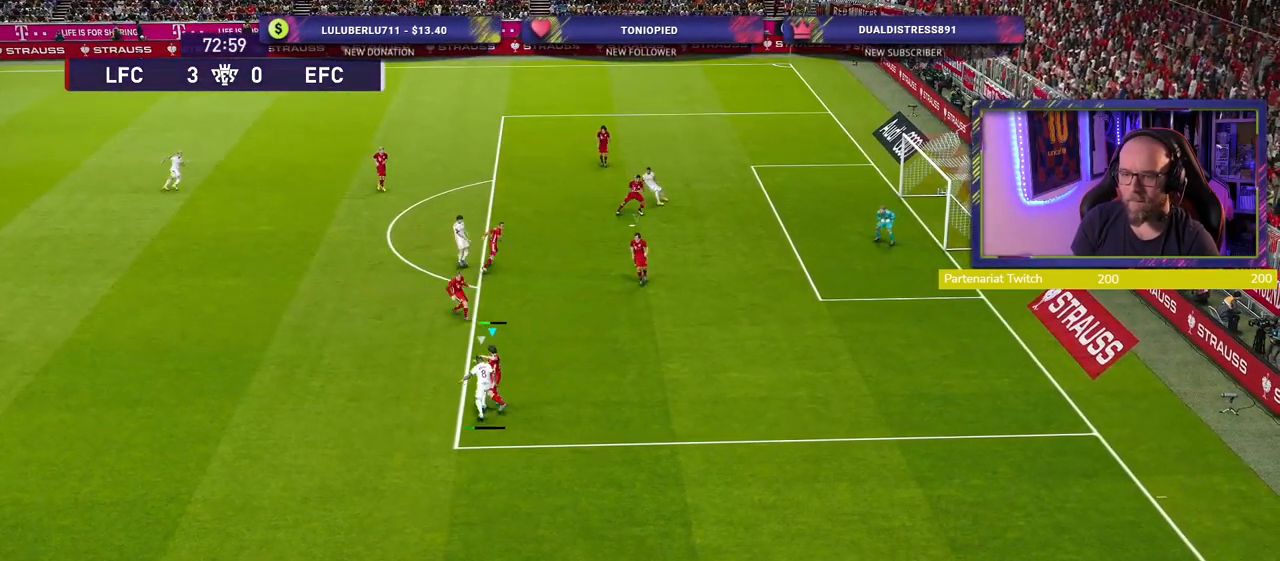
{"buttons": ["CROSS"], "left_stick": "down-left", "right_stick": "center", "events": [[360, "left_stick", "up-left"], [500, "left_stick", "down-left"]]}
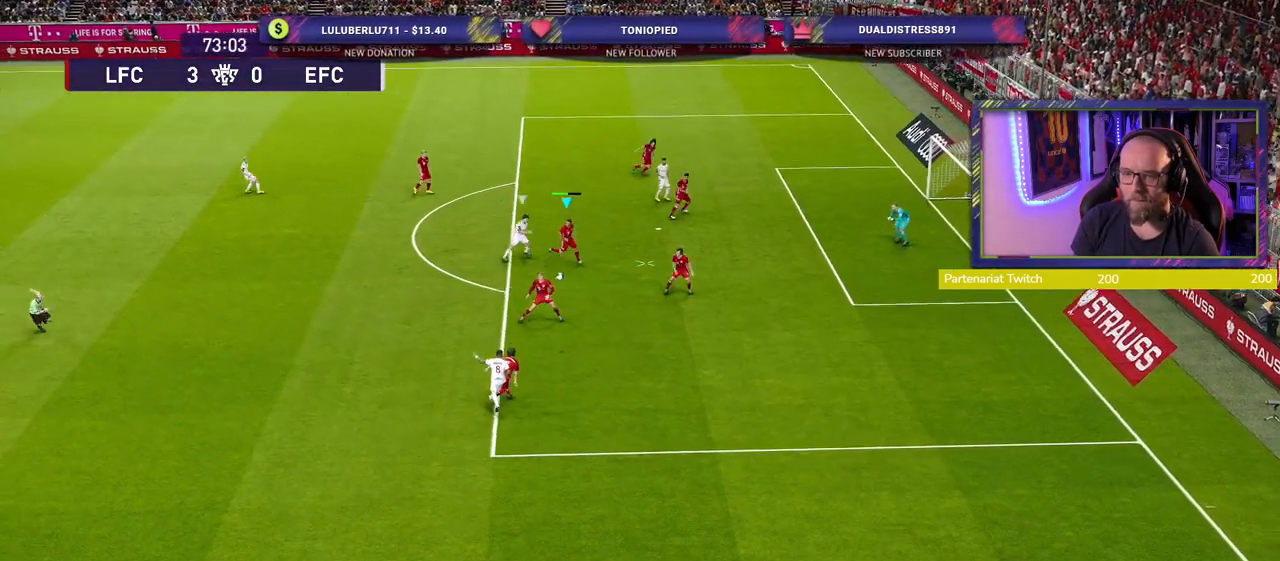
{"buttons": [], "left_stick": "down-left", "right_stick": "center", "events": [[20, "L1", "down"], [160, "L1", "up"], [200, "CROSS", "up"], [280, "CROSS", "down"], [420, "CROSS", "up"]]}
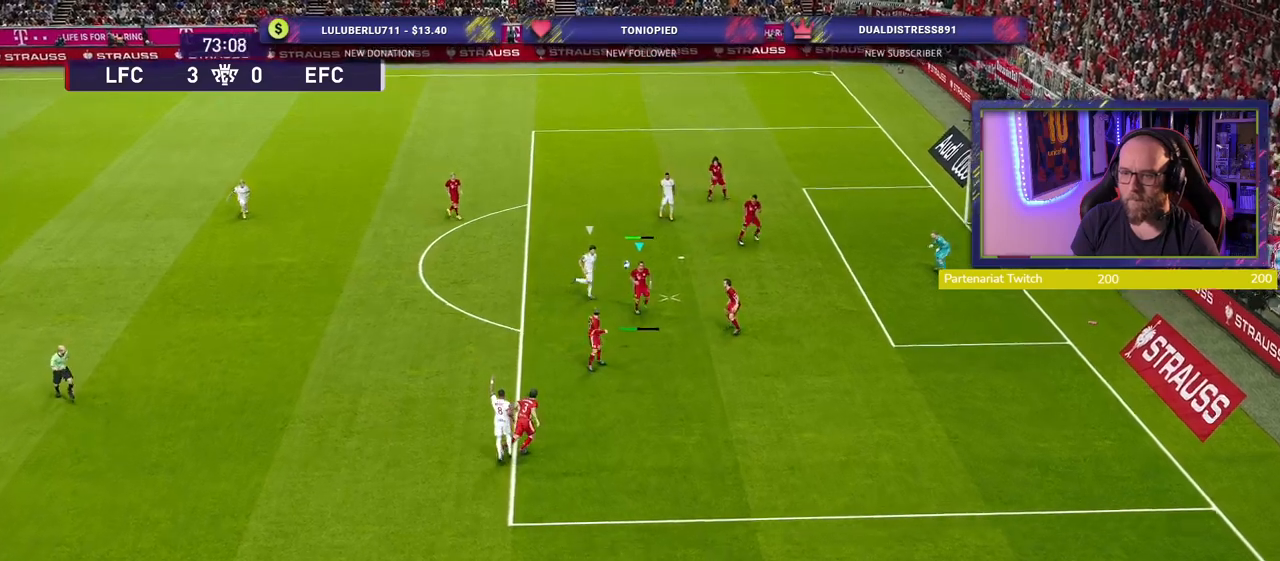
{"buttons": [], "left_stick": "left", "right_stick": "center", "events": [[260, "left_stick", "left"]]}
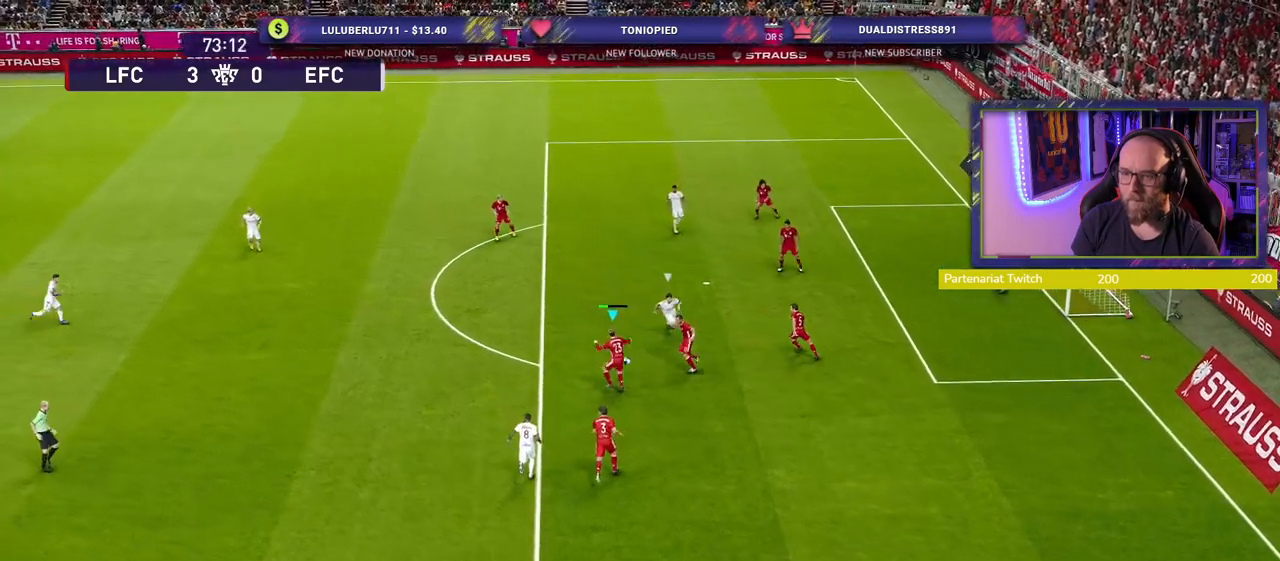
{"buttons": [], "left_stick": "left", "right_stick": "center", "events": [[280, "CROSS", "down"], [460, "CROSS", "up"]]}
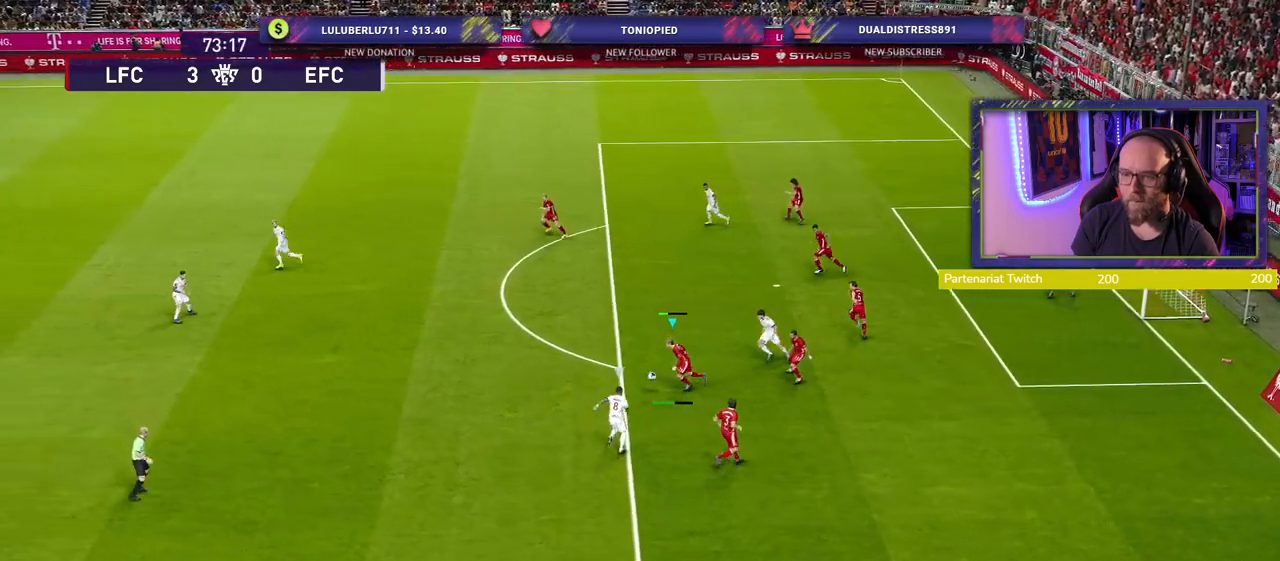
{"buttons": [], "left_stick": "center", "right_stick": "center", "events": [[320, "left_stick", "center"]]}
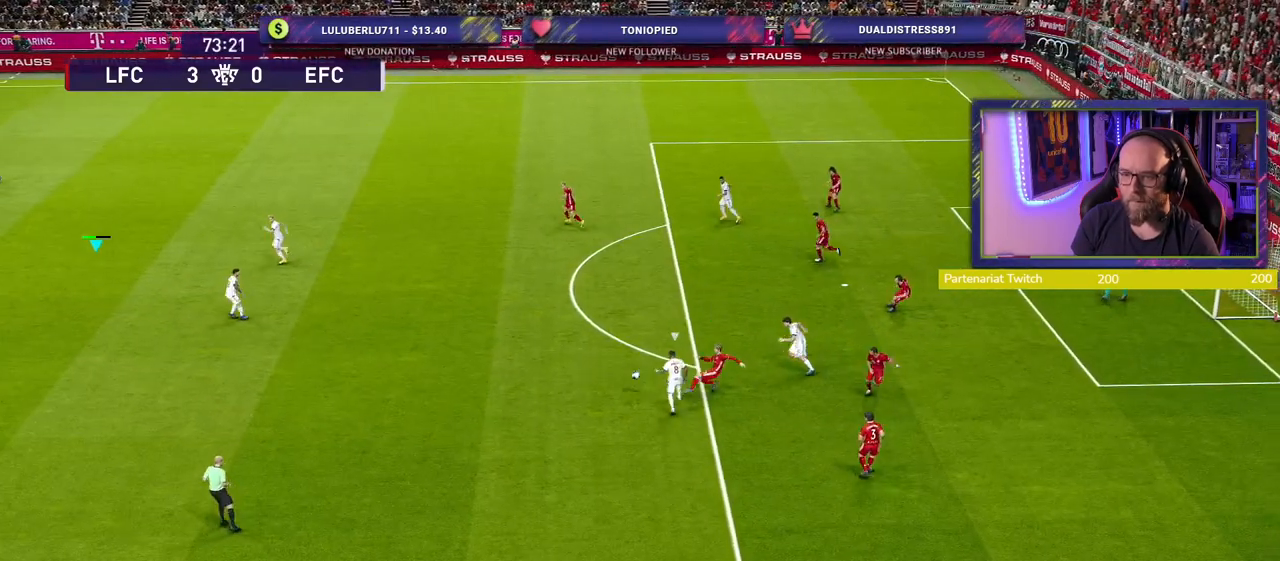
{"buttons": ["R2"], "left_stick": "down-right", "right_stick": "center", "events": [[100, "left_stick", "down-right"], [260, "R2", "down"]]}
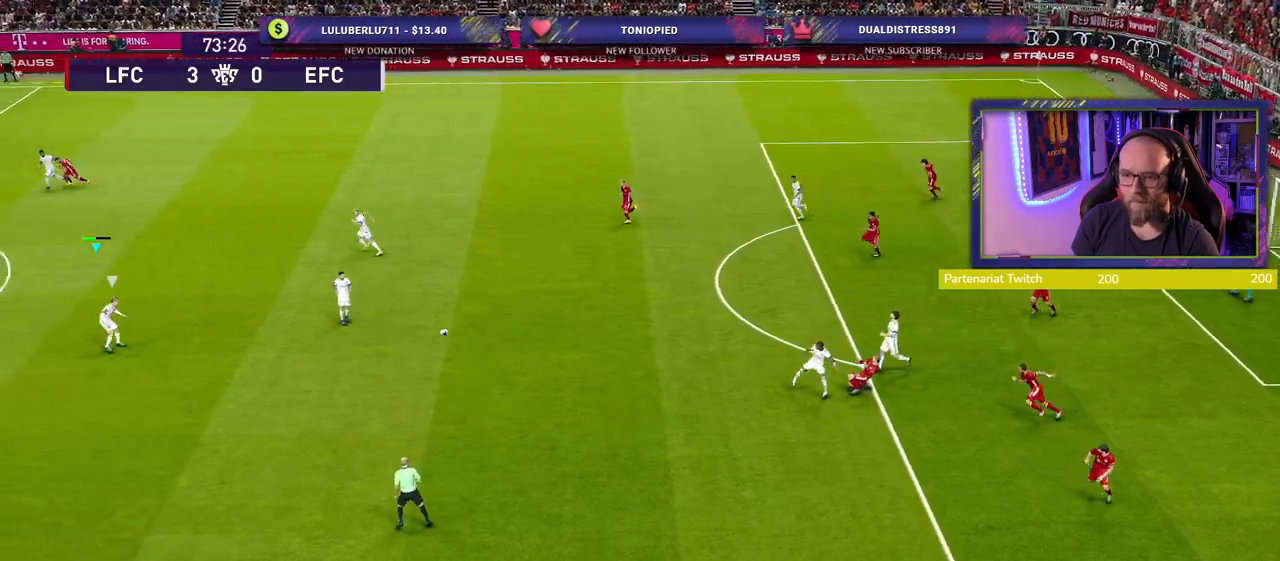
{"buttons": ["R2"], "left_stick": "down-right", "right_stick": "center", "events": []}
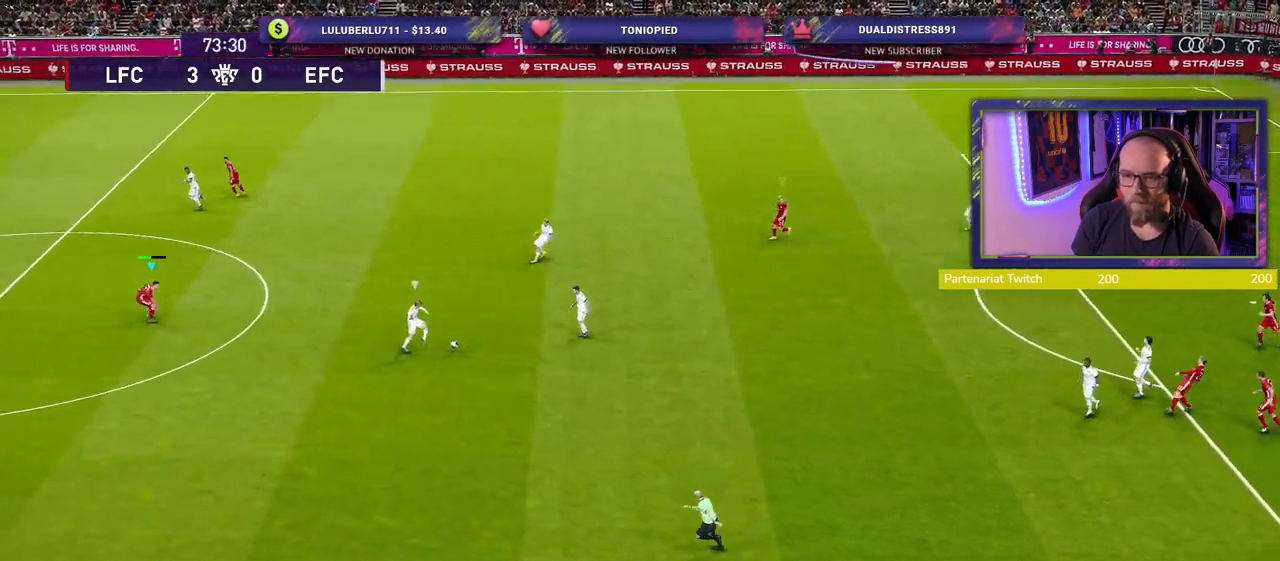
{"buttons": ["R2"], "left_stick": "down-right", "right_stick": "center", "events": [[40, "L1", "down"], [100, "left_stick", "down"], [160, "R2", "up"], [180, "L1", "up"], [280, "R2", "down"], [500, "left_stick", "down-right"]]}
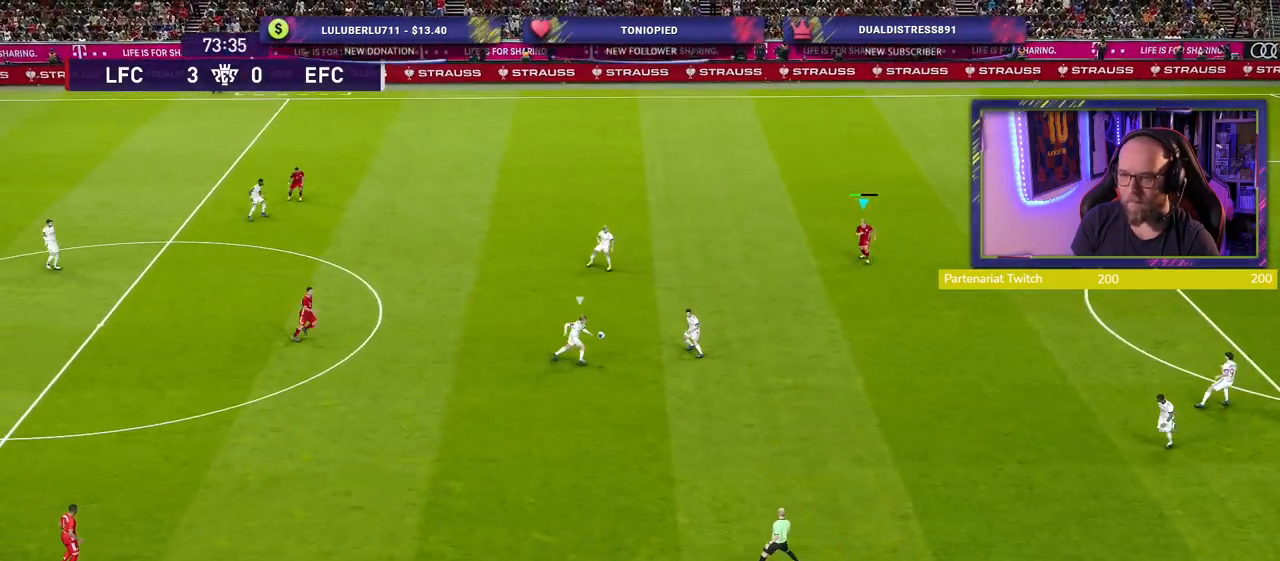
{"buttons": ["SQUARE", "L2", "R2"], "left_stick": "up", "right_stick": "center", "events": [[280, "L2", "down"], [400, "SQUARE", "down"], [400, "left_stick", "up"]]}
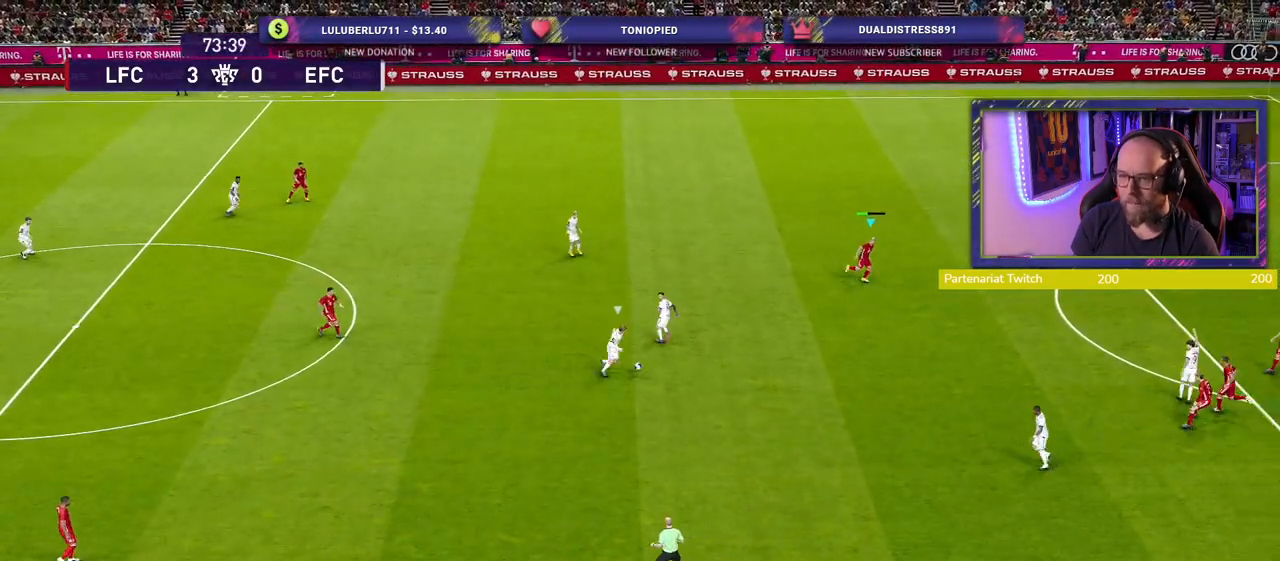
{"buttons": ["SQUARE", "L2", "R2"], "left_stick": "right", "right_stick": "center", "events": [[220, "left_stick", "right"]]}
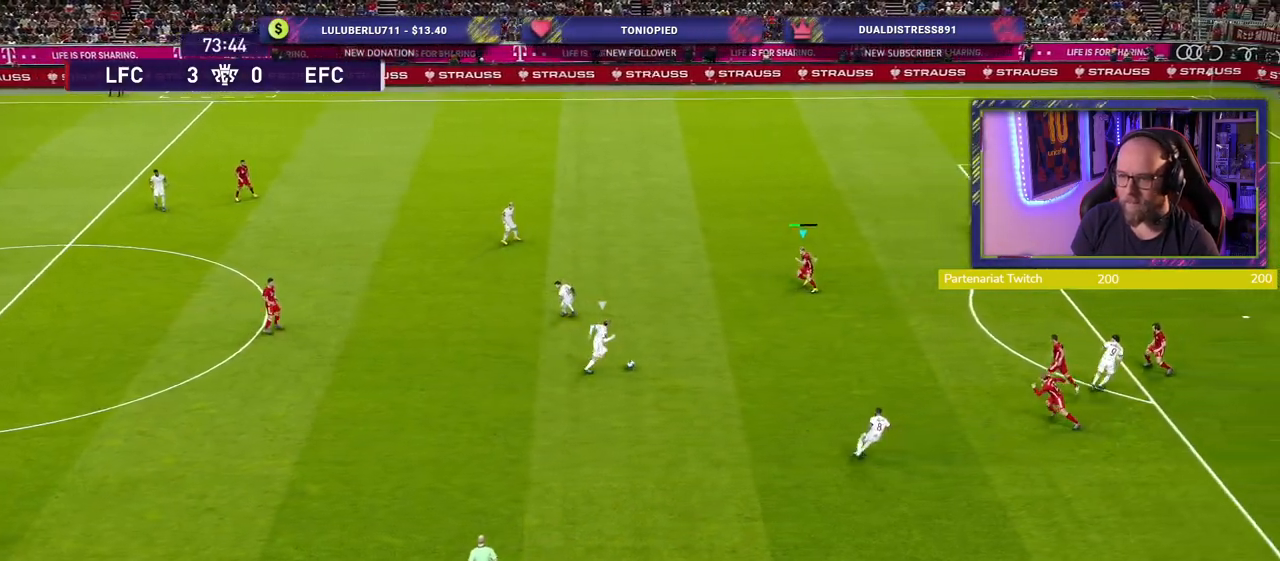
{"buttons": ["SQUARE", "L2", "R2"], "left_stick": "down-right", "right_stick": "center", "events": [[240, "left_stick", "down-right"]]}
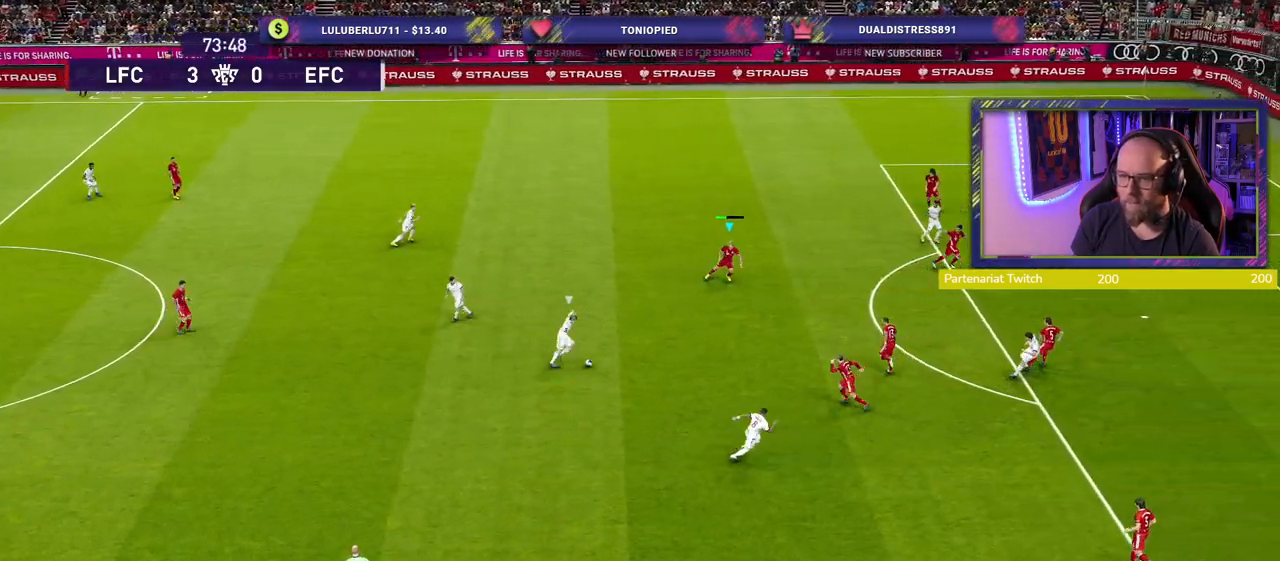
{"buttons": ["CROSS"], "left_stick": "center", "right_stick": "center", "events": [[340, "L2", "up"], [360, "SQUARE", "up"], [380, "CROSS", "down"], [420, "R2", "up"], [480, "left_stick", "center"]]}
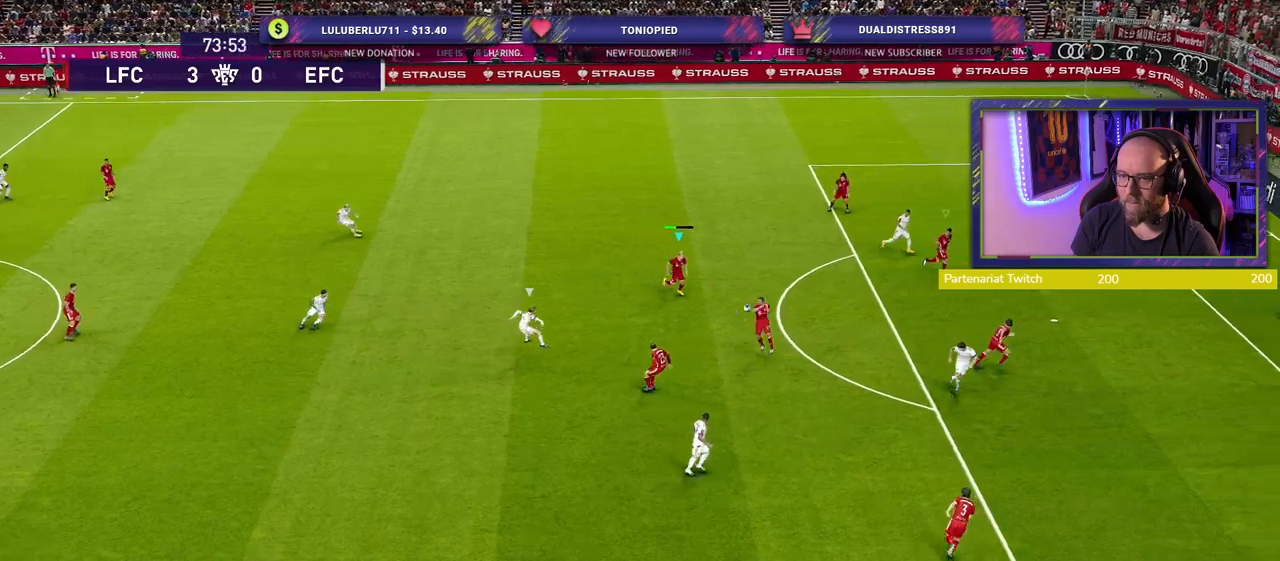
{"buttons": [], "left_stick": "center", "right_stick": "center", "events": [[100, "CROSS", "up"]]}
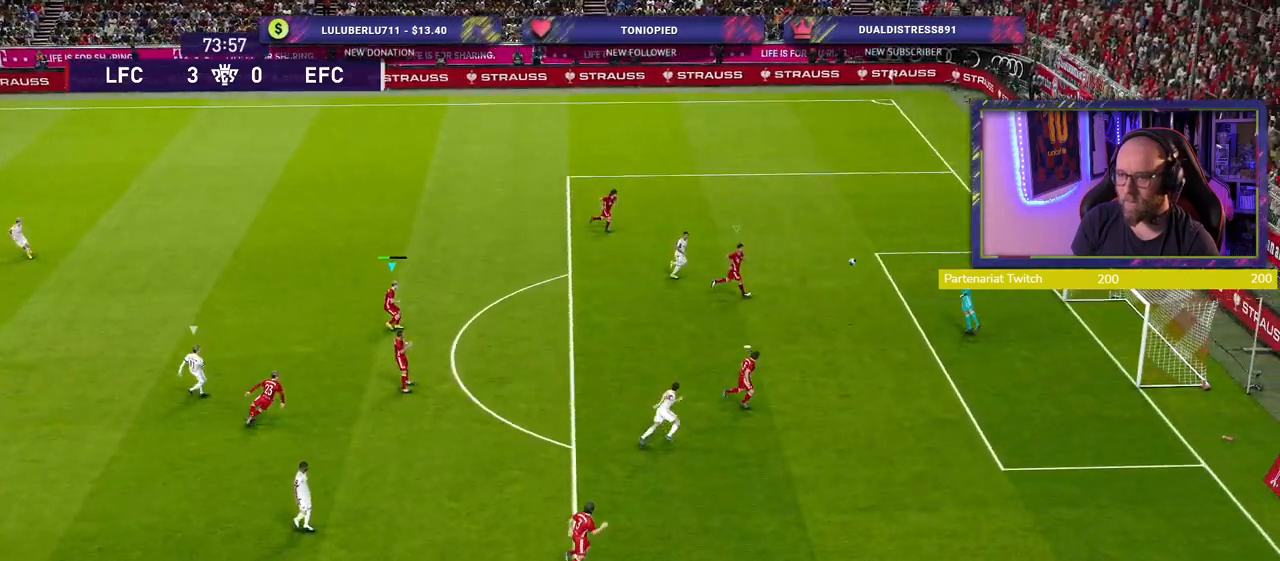
{"buttons": ["R2"], "left_stick": "up", "right_stick": "center", "events": [[440, "left_stick", "up"], [460, "R2", "down"]]}
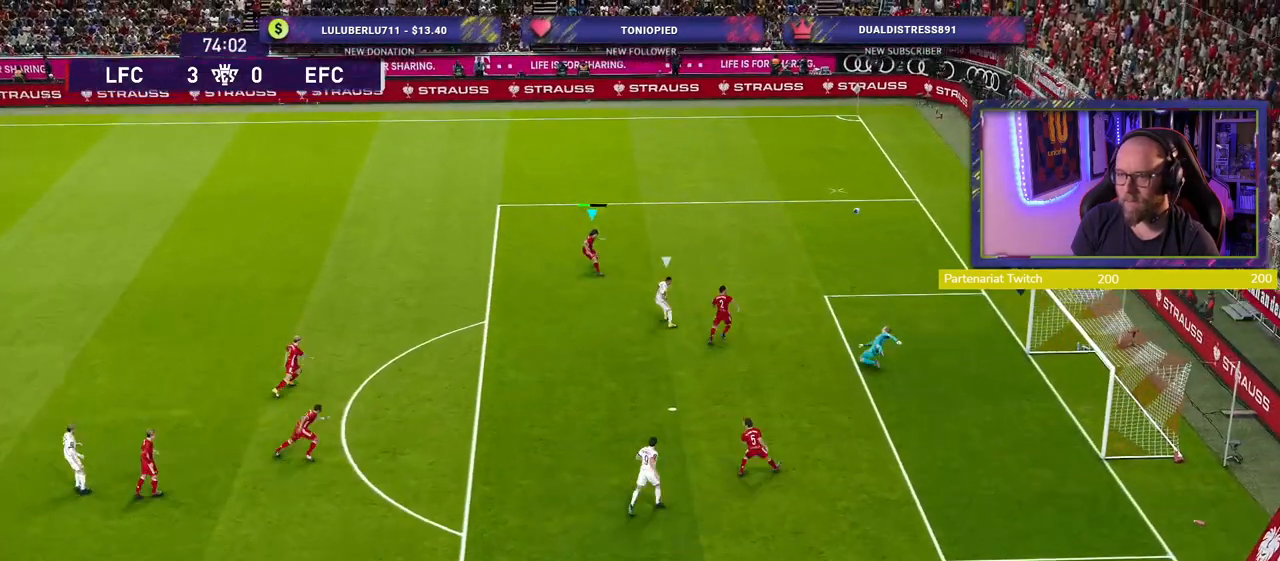
{"buttons": ["R2"], "left_stick": "up", "right_stick": "center", "events": []}
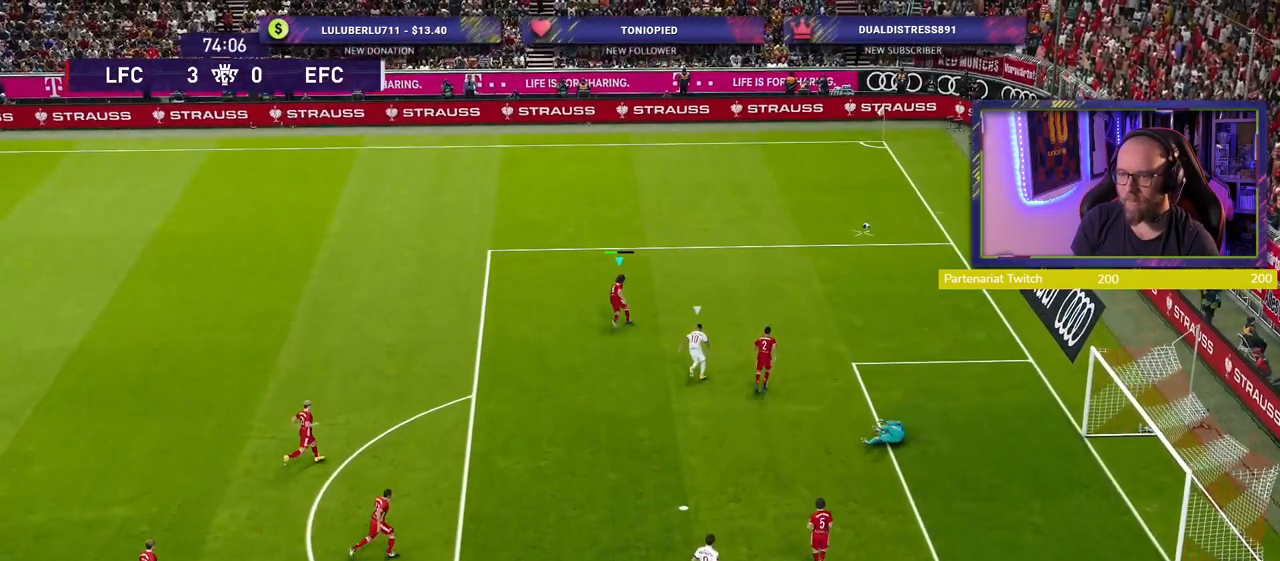
{"buttons": ["R2"], "left_stick": "up", "right_stick": "center", "events": []}
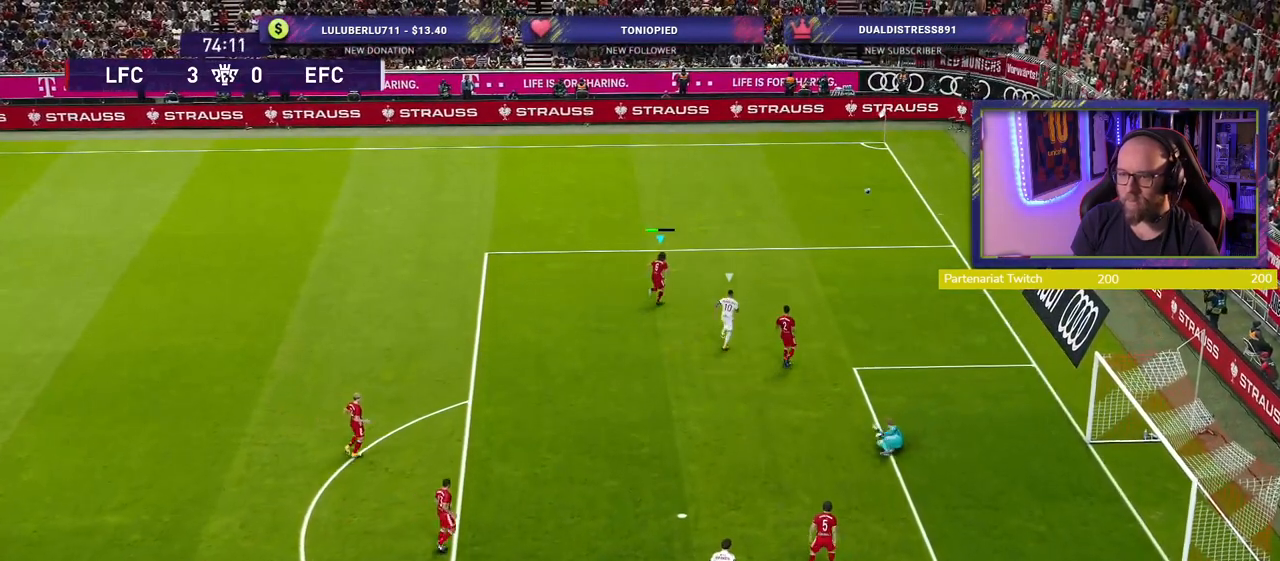
{"buttons": [], "left_stick": "center", "right_stick": "center", "events": [[280, "left_stick", "center"], [300, "R2", "up"]]}